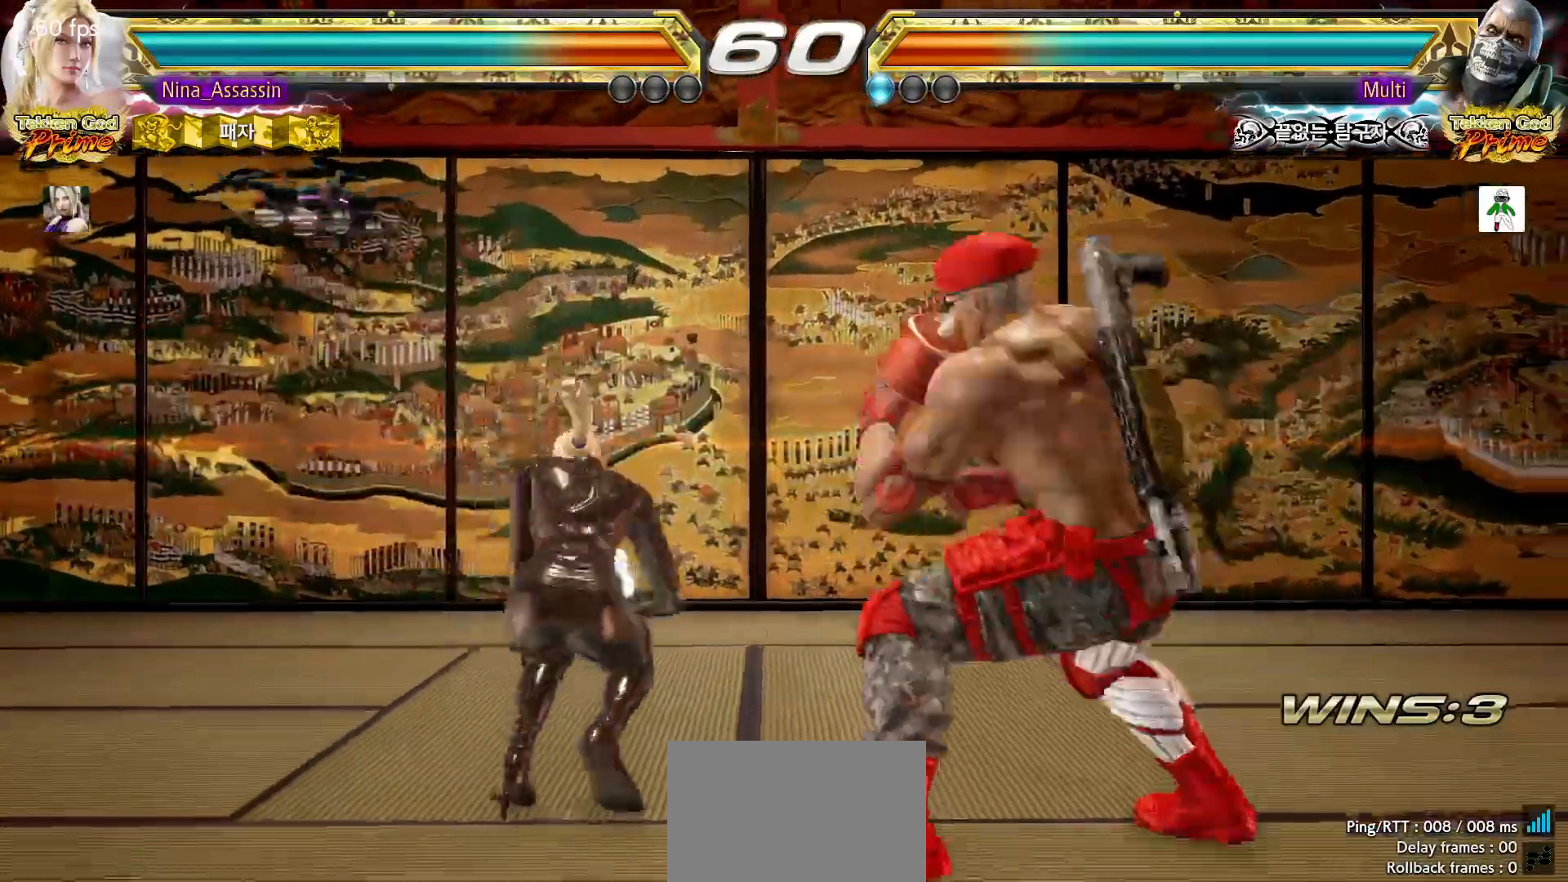
Gameplay with a controller (arcade stick); each line is a JSON object with the inputs held at the frame after it (dt_ms = milliseconds from this image to that frame). "events" lists button and stick changes between this image and that frame as [ms after this image, input, new state], when the widget could be followed in between. Not read: L3 R3.
{"dt_ms": 500, "buttons": [], "left_stick": "center", "events": [[50, "left_stick", "left"], [500, "left_stick", "center"]]}
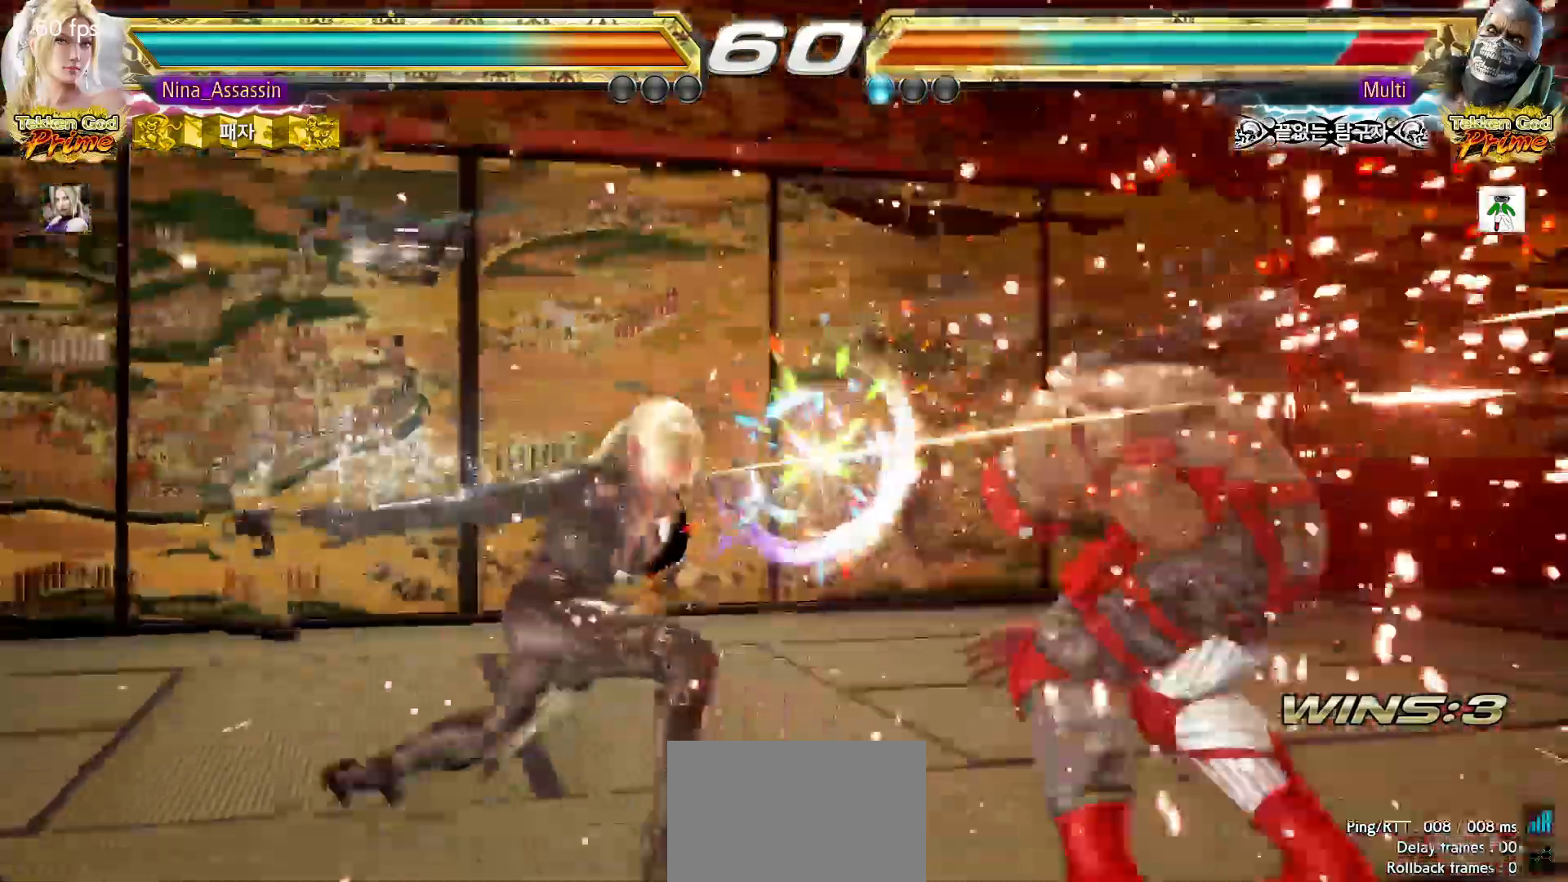
{"dt_ms": 500, "buttons": [], "left_stick": "right"}
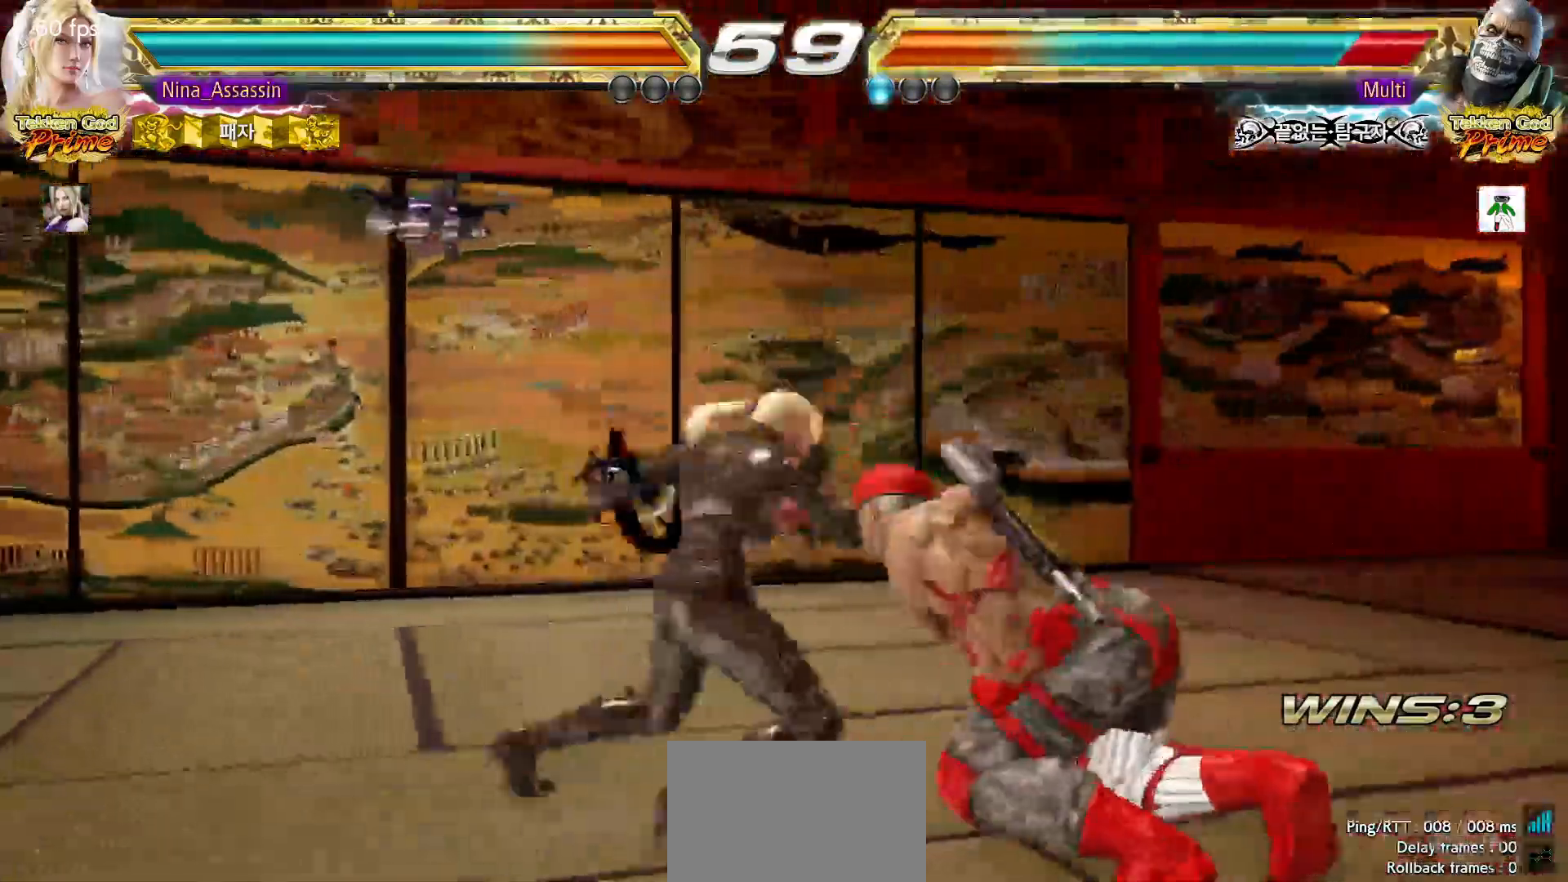
{"dt_ms": 1000, "buttons": [], "left_stick": "right"}
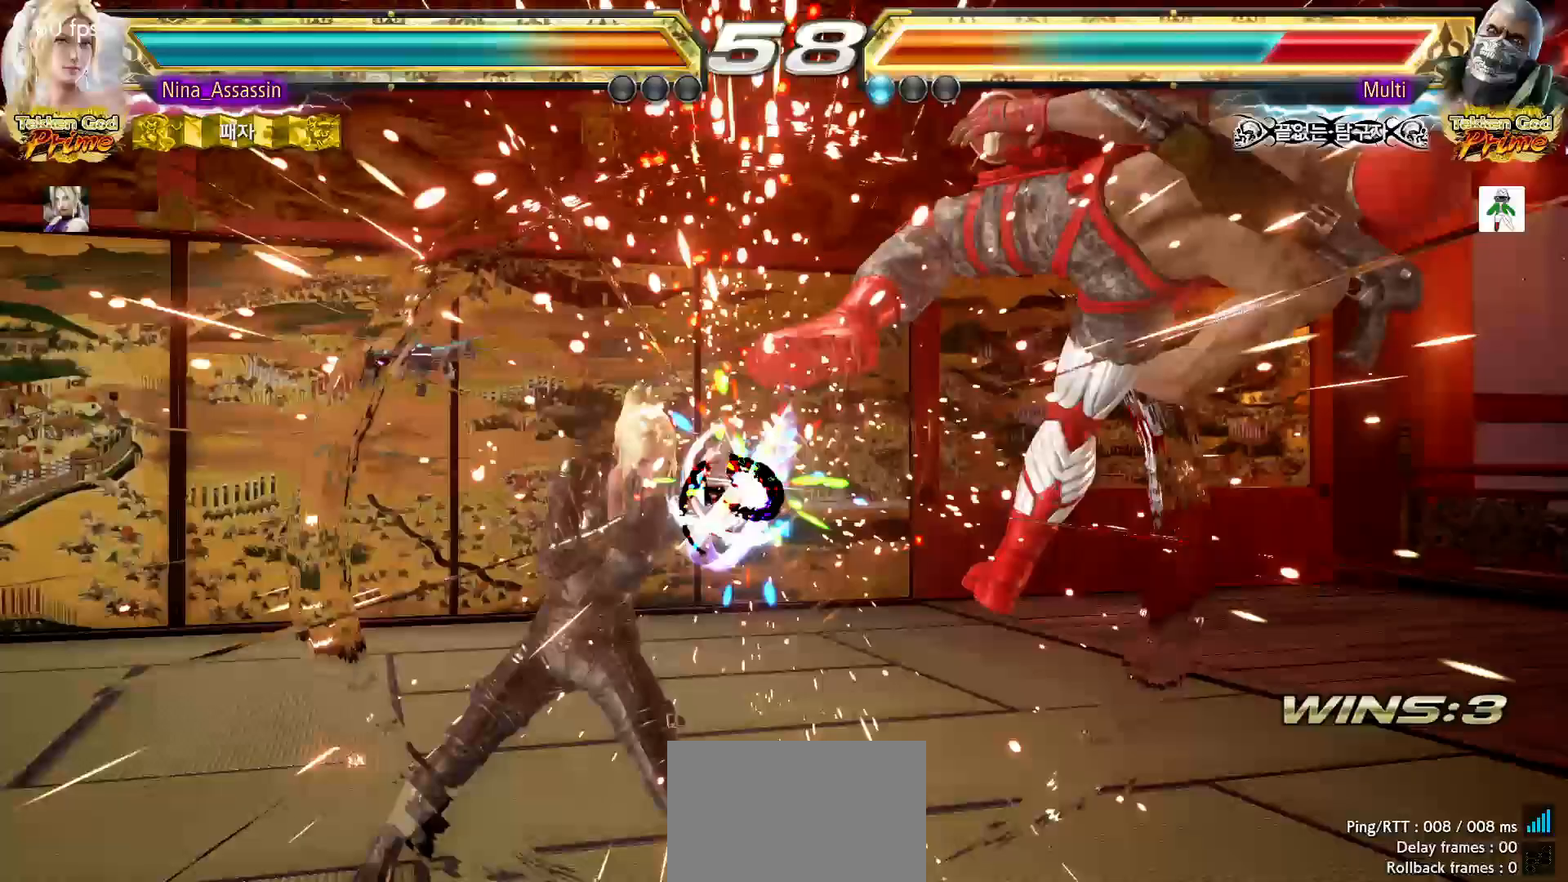
{"dt_ms": 500, "buttons": [], "left_stick": "center"}
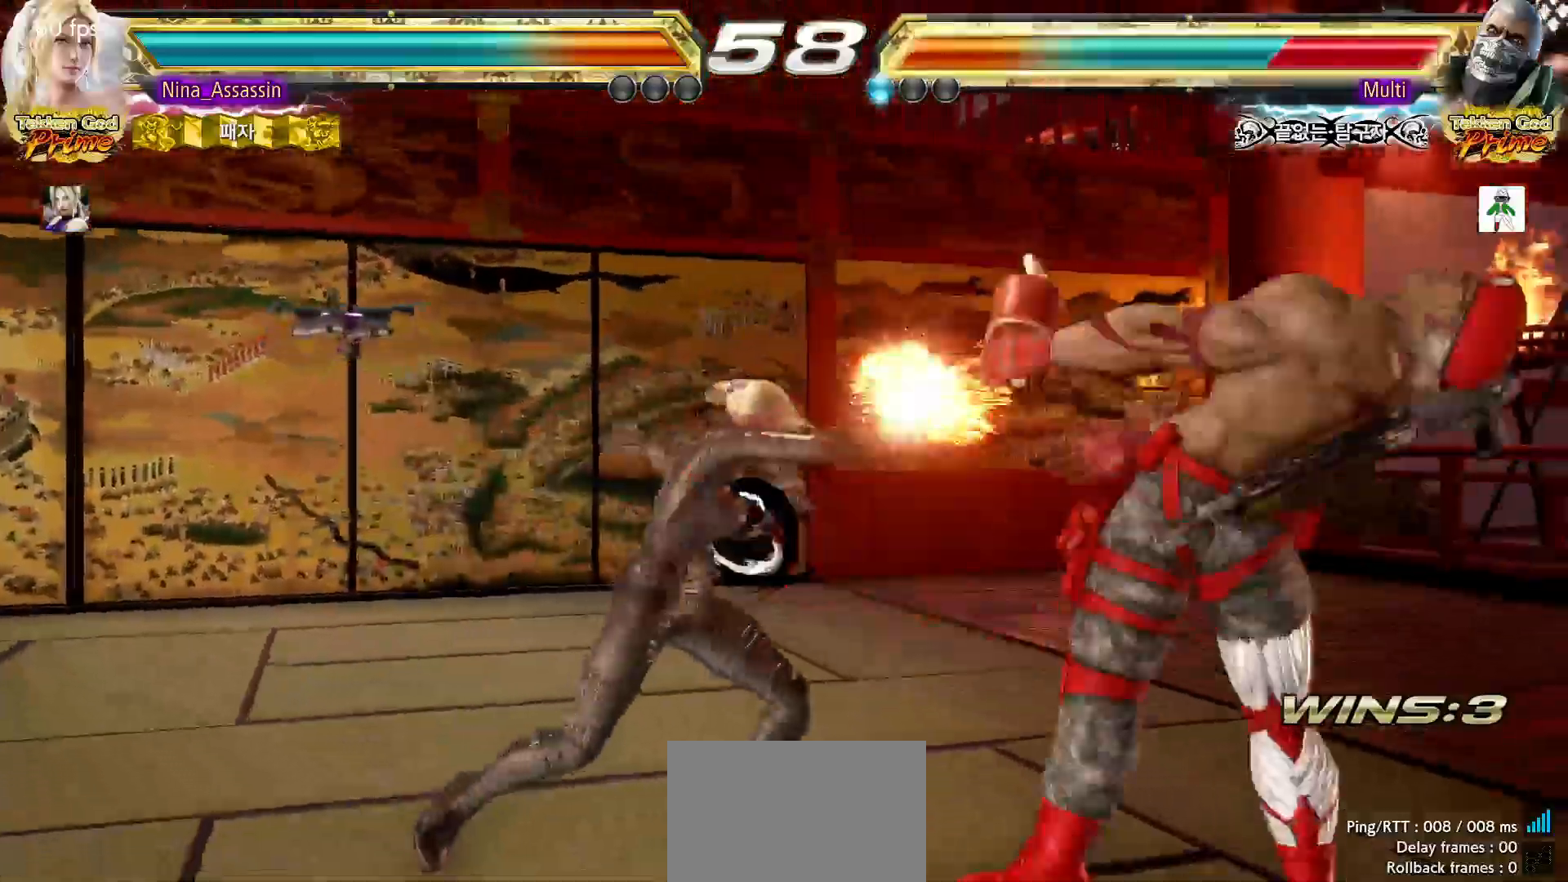
{"dt_ms": 500, "buttons": ["CROSS"], "left_stick": "center", "events": [[133, "left_stick", "down"], [167, "TRIANGLE", "down"], [217, "TRIANGLE", "up"], [233, "left_stick", "center"], [333, "CROSS", "down"], [367, "CROSS", "up"], [417, "CROSS", "down"], [450, "CROSS", "up"], [500, "CROSS", "down"]]}
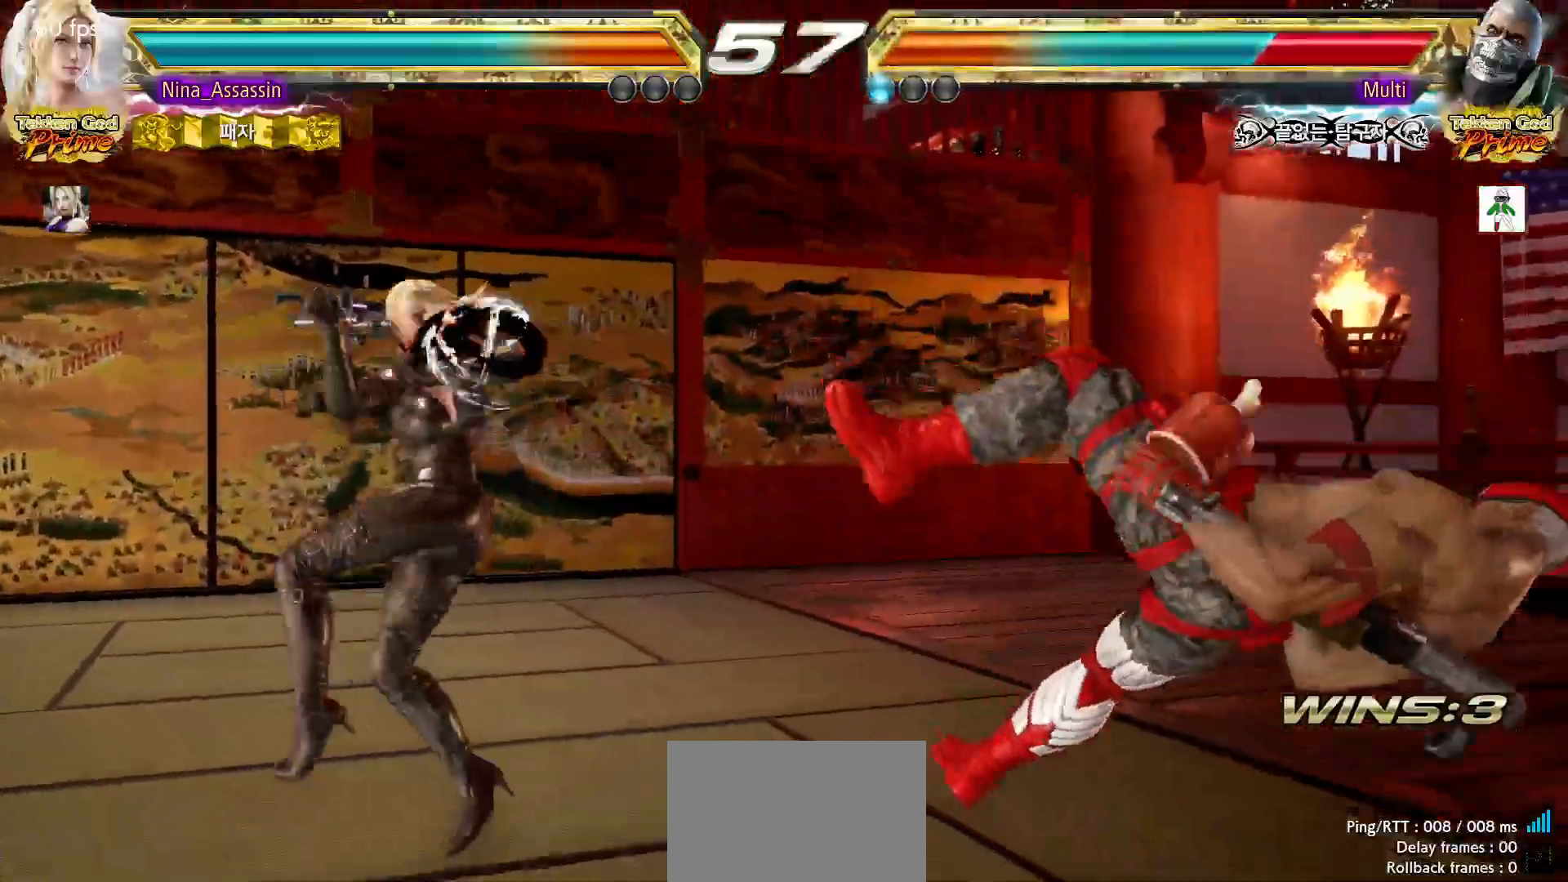
{"dt_ms": 500, "buttons": [], "left_stick": "center", "events": [[50, "CROSS", "up"], [100, "CROSS", "down"], [133, "CROSS", "up"], [183, "CROSS", "down"], [233, "CROSS", "up"], [267, "CROSS", "down"], [317, "CROSS", "up"]]}
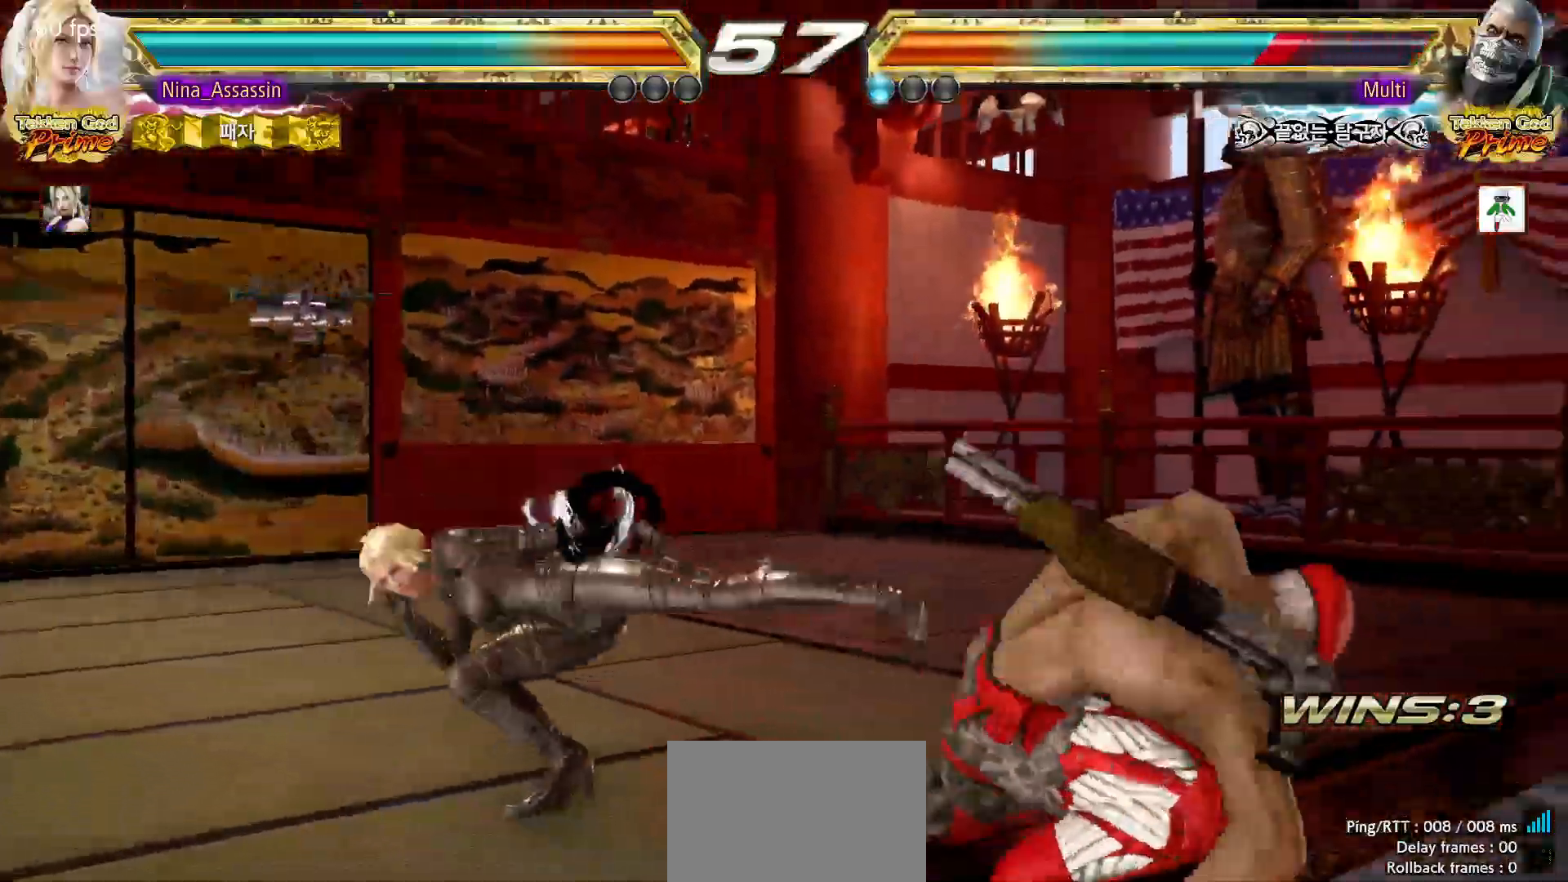
{"dt_ms": 500, "buttons": [], "left_stick": "left"}
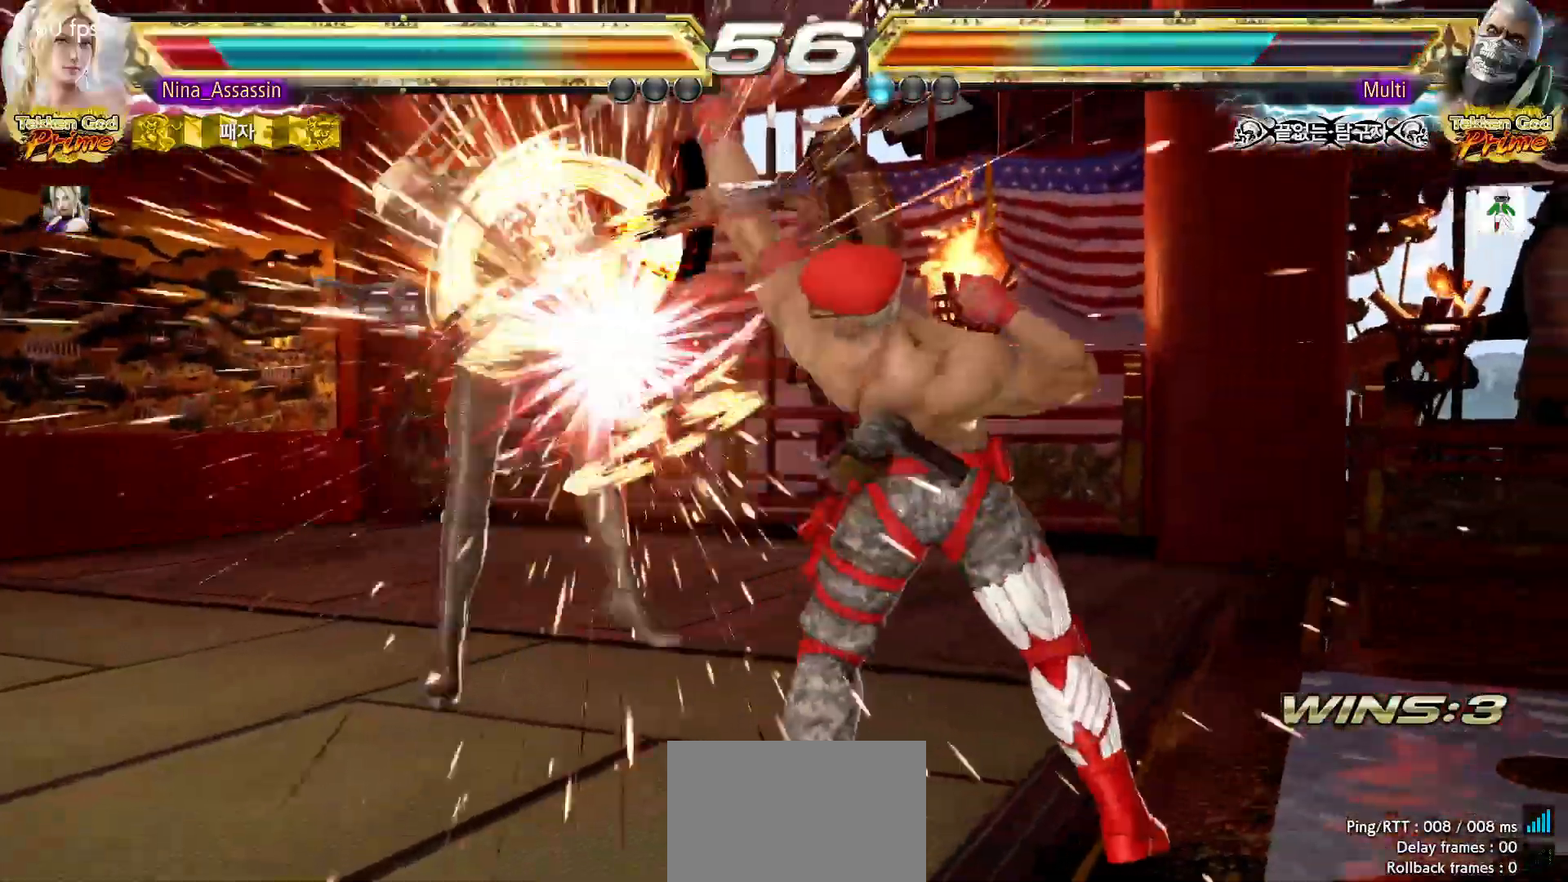
{"dt_ms": 500, "buttons": [], "left_stick": "center", "events": [[233, "left_stick", "center"]]}
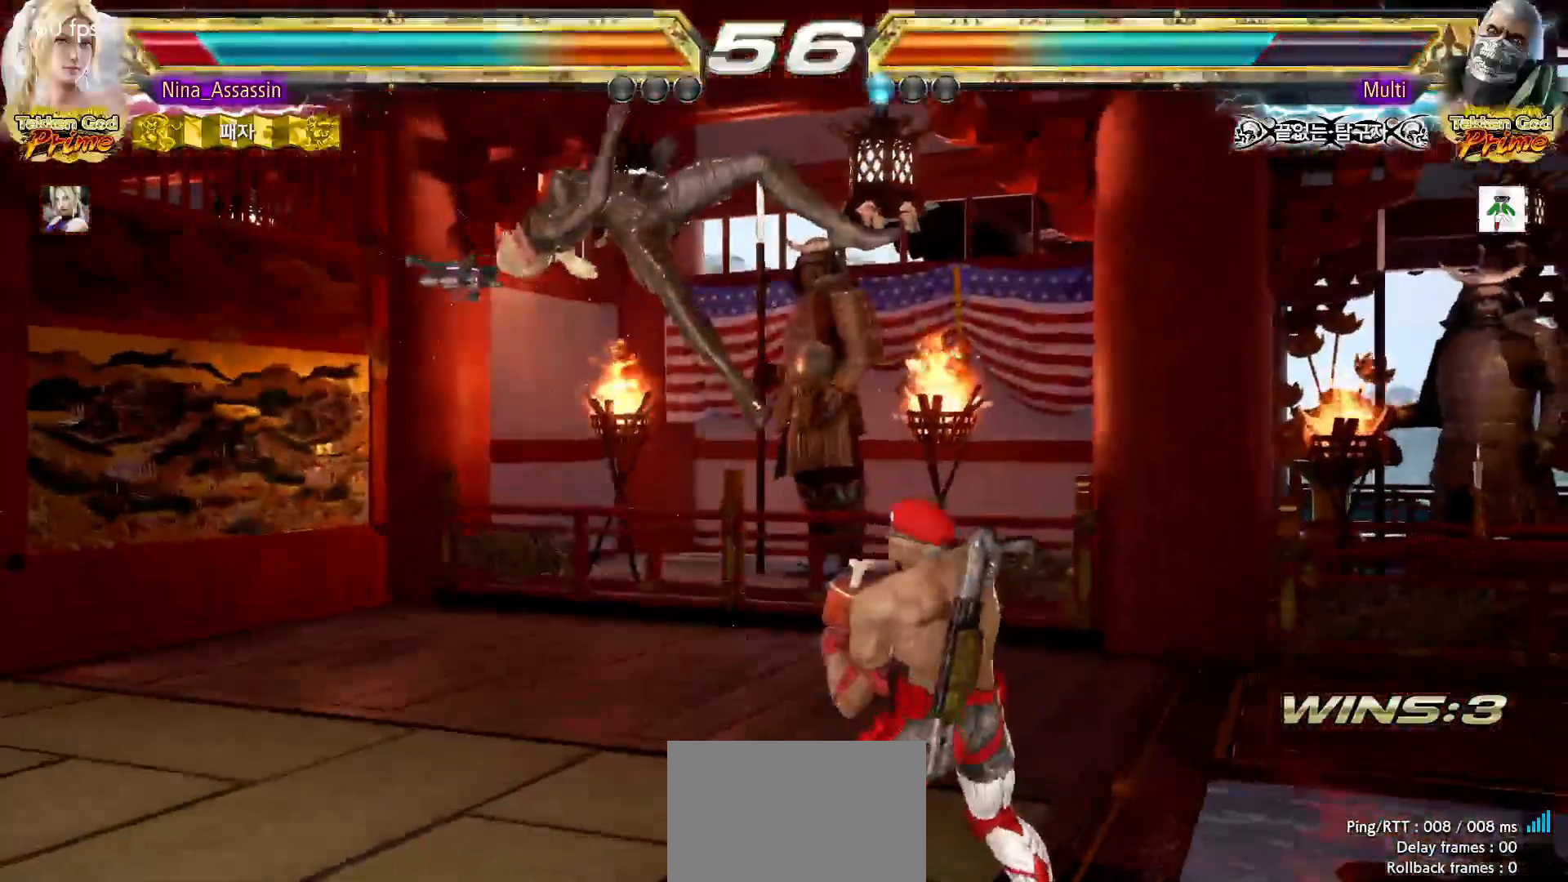
{"dt_ms": 500, "buttons": [], "left_stick": "center", "events": [[233, "TRIANGLE", "down"], [283, "TRIANGLE", "up"], [317, "TRIANGLE", "down"], [367, "TRIANGLE", "up"], [433, "TRIANGLE", "down"], [467, "TRIANGLE", "up"]]}
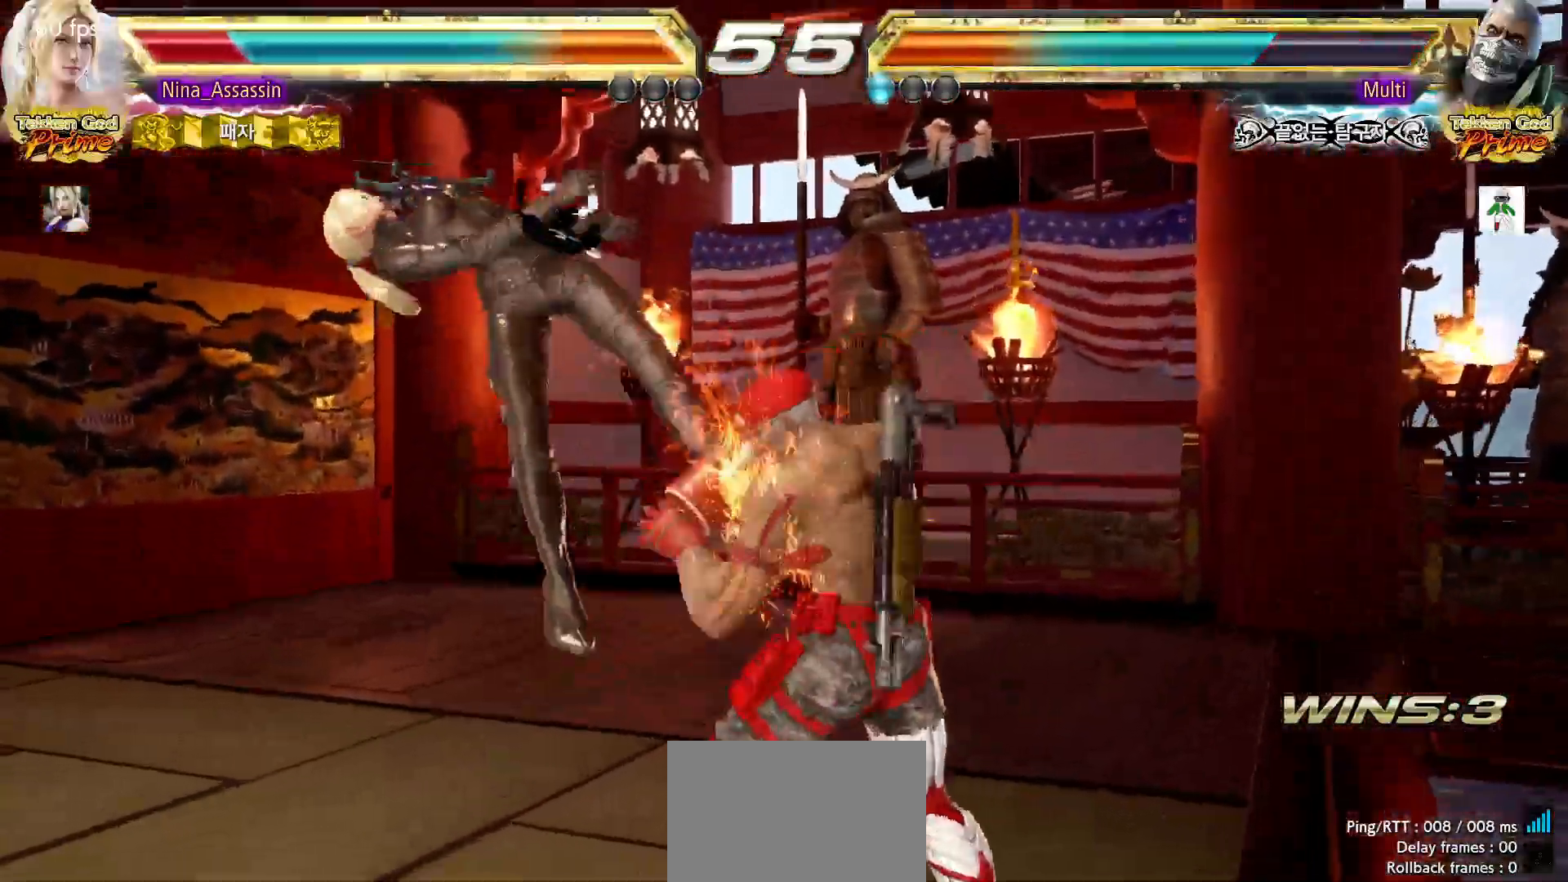
{"dt_ms": 500, "buttons": [], "left_stick": "center", "events": [[17, "TRIANGLE", "down"], [67, "TRIANGLE", "up"], [150, "TRIANGLE", "down"], [200, "TRIANGLE", "up"], [250, "TRIANGLE", "down"], [300, "TRIANGLE", "up"], [350, "TRIANGLE", "down"], [383, "TRIANGLE", "up"], [450, "TRIANGLE", "down"], [483, "TRIANGLE", "up"]]}
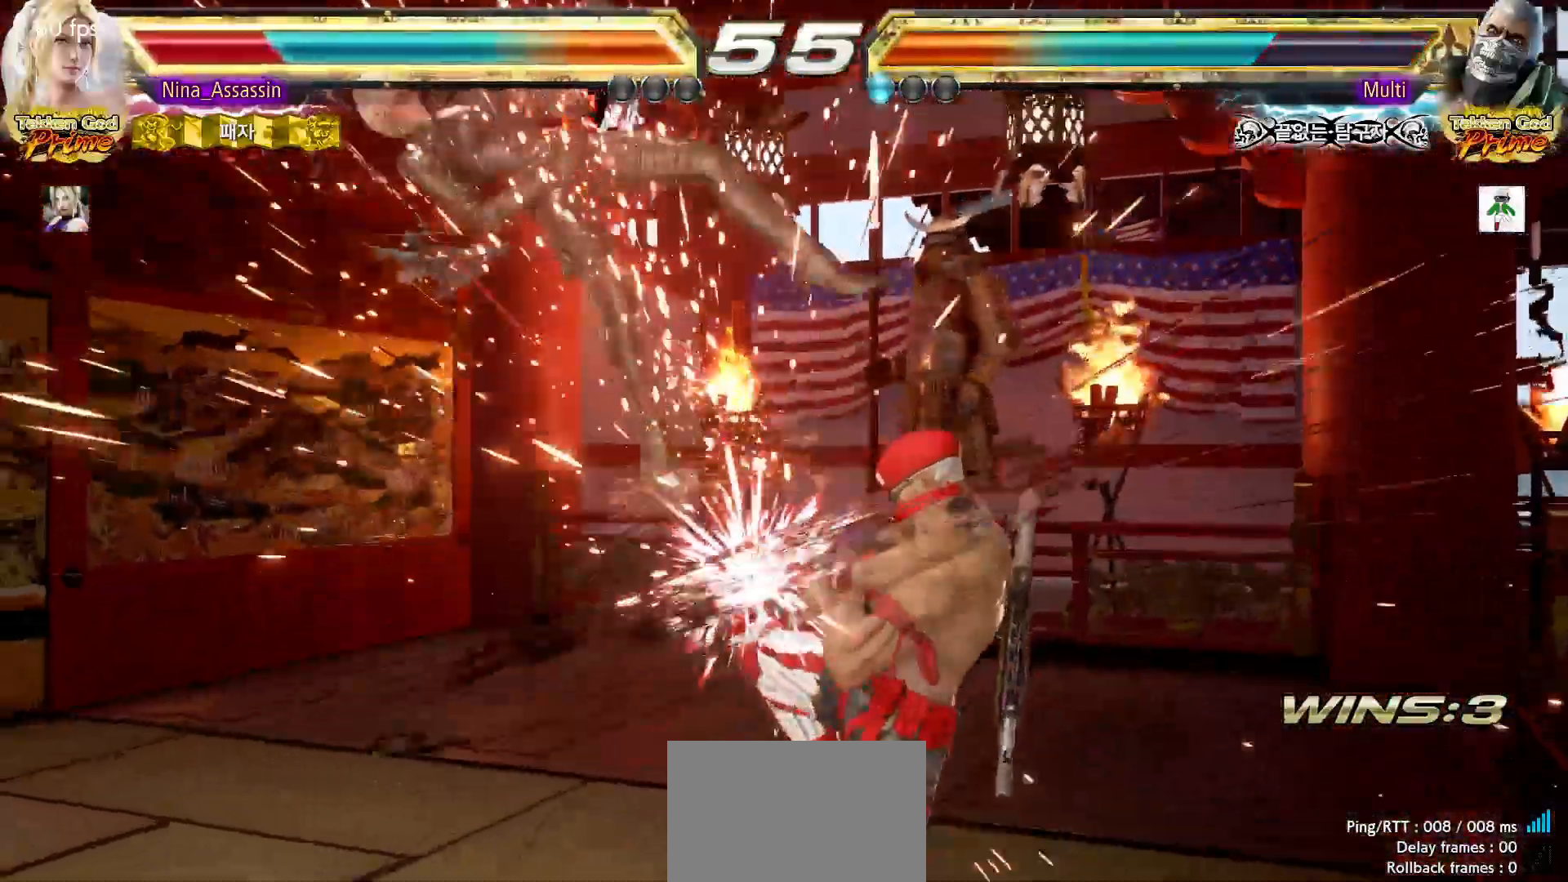
{"dt_ms": 500, "buttons": [], "left_stick": "center", "events": [[133, "CIRCLE", "down"], [200, "CIRCLE", "up"], [250, "CROSS", "down"], [300, "CROSS", "up"], [333, "CIRCLE", "down"], [367, "CIRCLE", "up"], [417, "CROSS", "down"], [500, "CROSS", "up"]]}
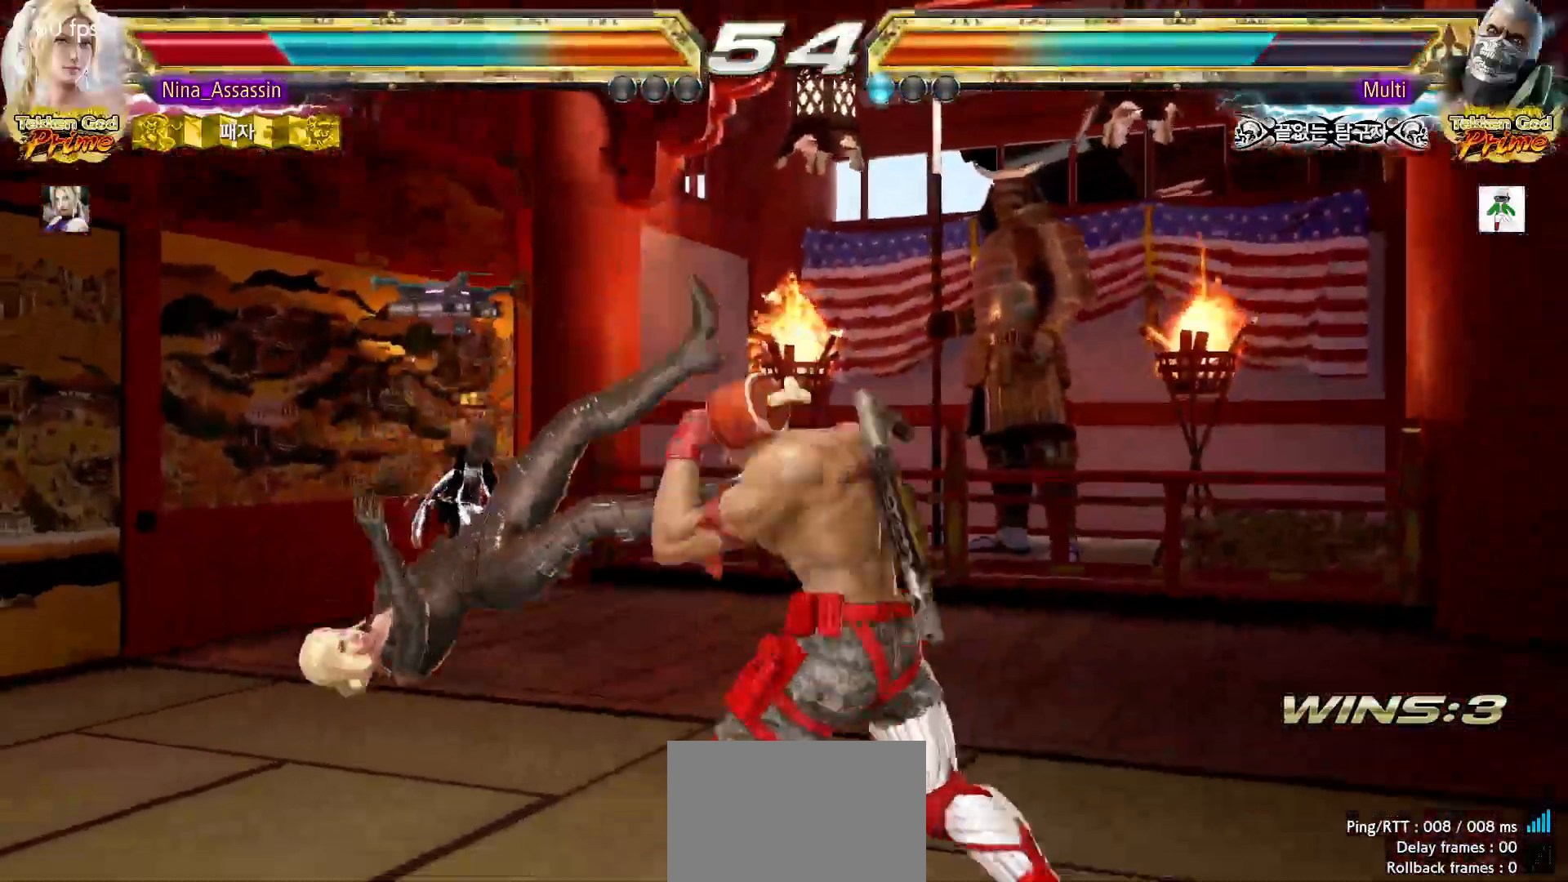
{"dt_ms": 500, "buttons": [], "left_stick": "center", "events": [[33, "TRIANGLE", "down"], [100, "TRIANGLE", "up"], [117, "SQUARE", "down"], [167, "SQUARE", "up"], [217, "TRIANGLE", "down"], [267, "TRIANGLE", "up"], [300, "SQUARE", "down"], [350, "SQUARE", "up"], [417, "TRIANGLE", "down"], [467, "TRIANGLE", "up"]]}
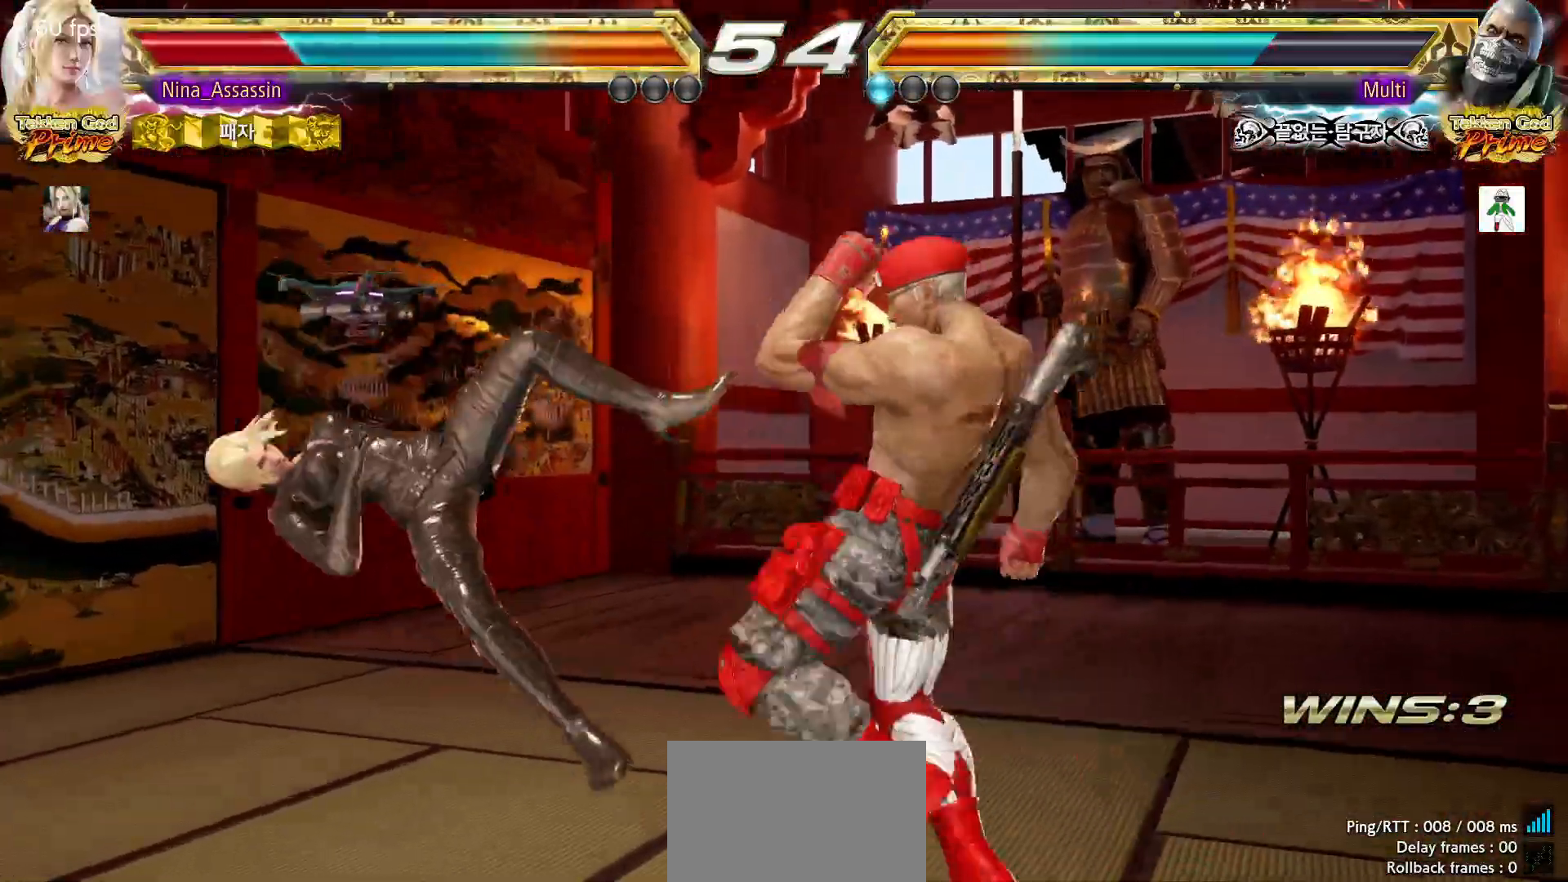
{"dt_ms": 500, "buttons": ["CIRCLE"], "left_stick": "center", "events": [[17, "SQUARE", "down"], [67, "SQUARE", "up"], [117, "TRIANGLE", "down"], [167, "TRIANGLE", "up"], [200, "SQUARE", "down"], [250, "SQUARE", "up"], [333, "CIRCLE", "down"], [367, "CIRCLE", "up"], [383, "CROSS", "down"], [483, "CROSS", "up"], [500, "CIRCLE", "down"]]}